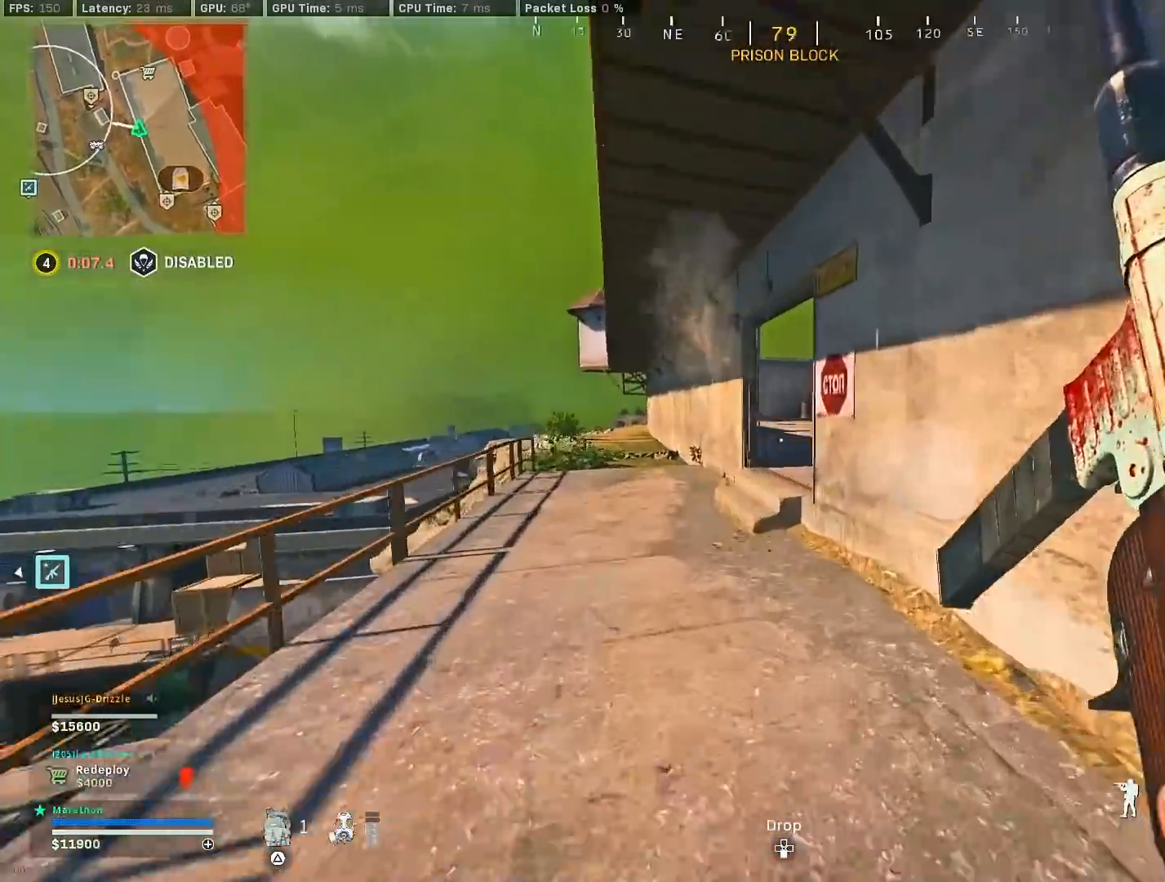
Gameplay with a controller (PlayStation layout); each line is a JSON object with the inputs held at the frame after it. "events" lists button and stick changes between this image and that frame as [ms after this image, input, new state], when the widget could be followed in between.
{"buttons": ["CROSS", "R3"], "left_stick": "up-left", "right_stick": "right", "events": [[17, "right_stick", "right"], [117, "R3", "down"], [267, "right_stick", "center"], [333, "R3", "up"], [333, "right_stick", "right"], [400, "R3", "down"], [467, "CROSS", "down"]]}
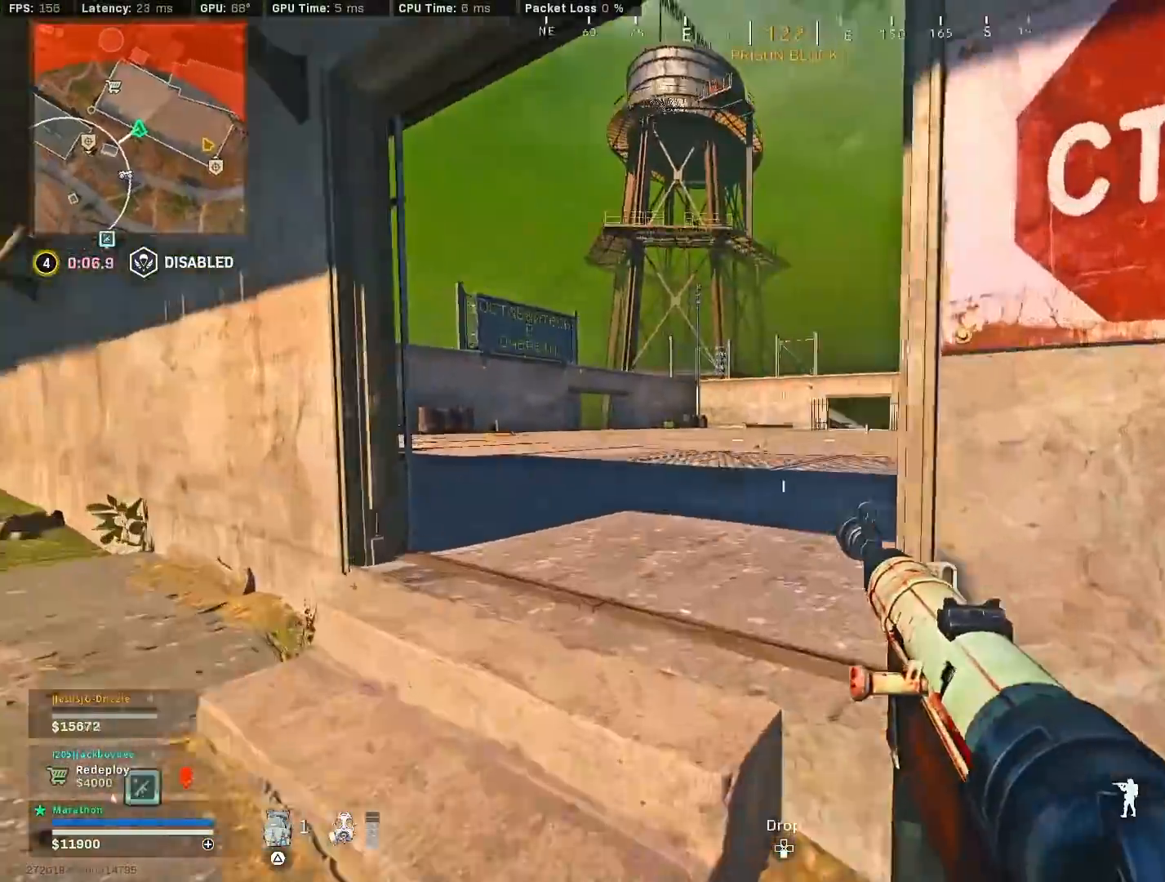
{"buttons": [], "left_stick": "left", "right_stick": "center", "events": [[50, "CROSS", "up"], [50, "R3", "up"], [50, "left_stick", "left"], [50, "right_stick", "center"], [100, "right_stick", "right"], [267, "right_stick", "center"]]}
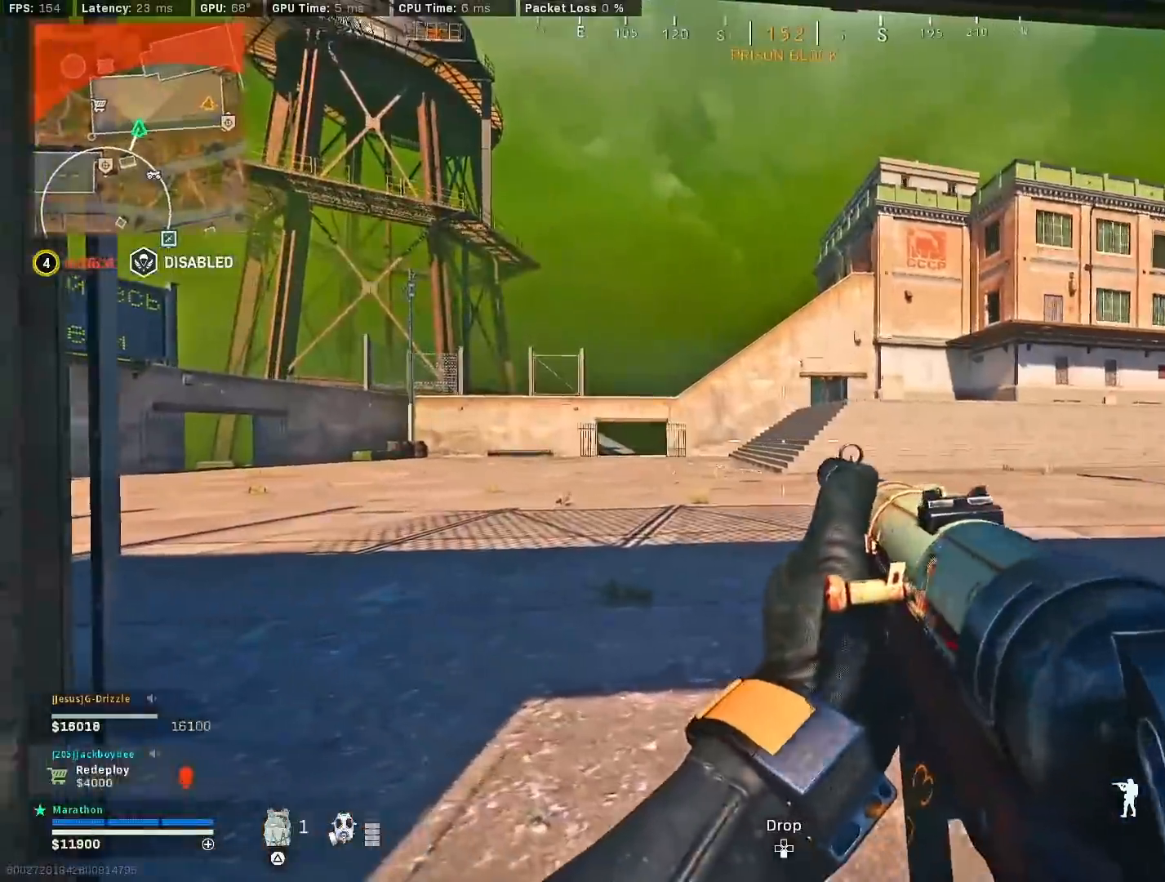
{"buttons": ["R3"], "left_stick": "up-left", "right_stick": "center", "events": [[50, "left_stick", "up-left"], [83, "right_stick", "left"], [300, "right_stick", "center"], [317, "R3", "down"]]}
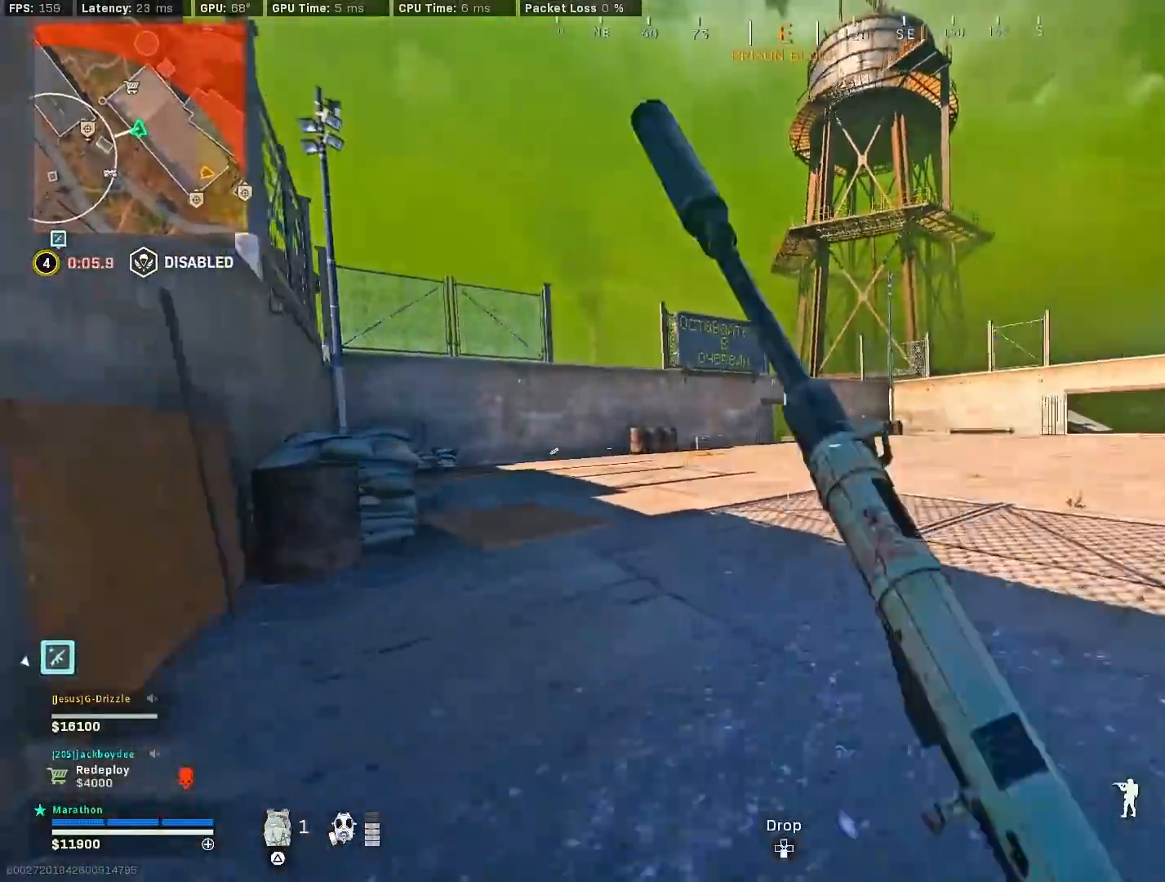
{"buttons": [], "left_stick": "up-left", "right_stick": "center", "events": [[17, "R3", "up"], [50, "right_stick", "left"], [83, "R3", "down"], [133, "CROSS", "down"], [183, "R3", "up"], [233, "CROSS", "up"], [267, "right_stick", "center"]]}
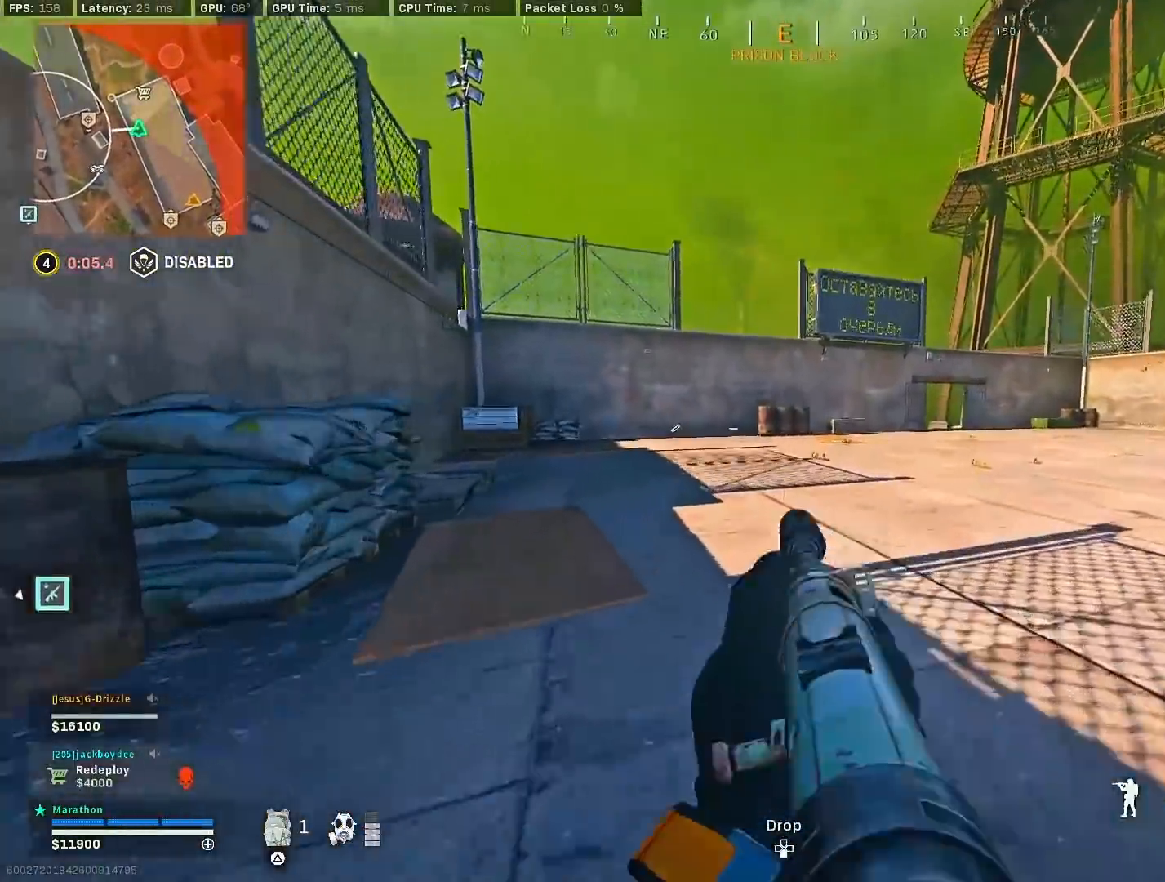
{"buttons": [], "left_stick": "up-left", "right_stick": "center", "events": [[67, "right_stick", "right"], [250, "CROSS", "down"], [350, "CROSS", "up"], [350, "right_stick", "center"]]}
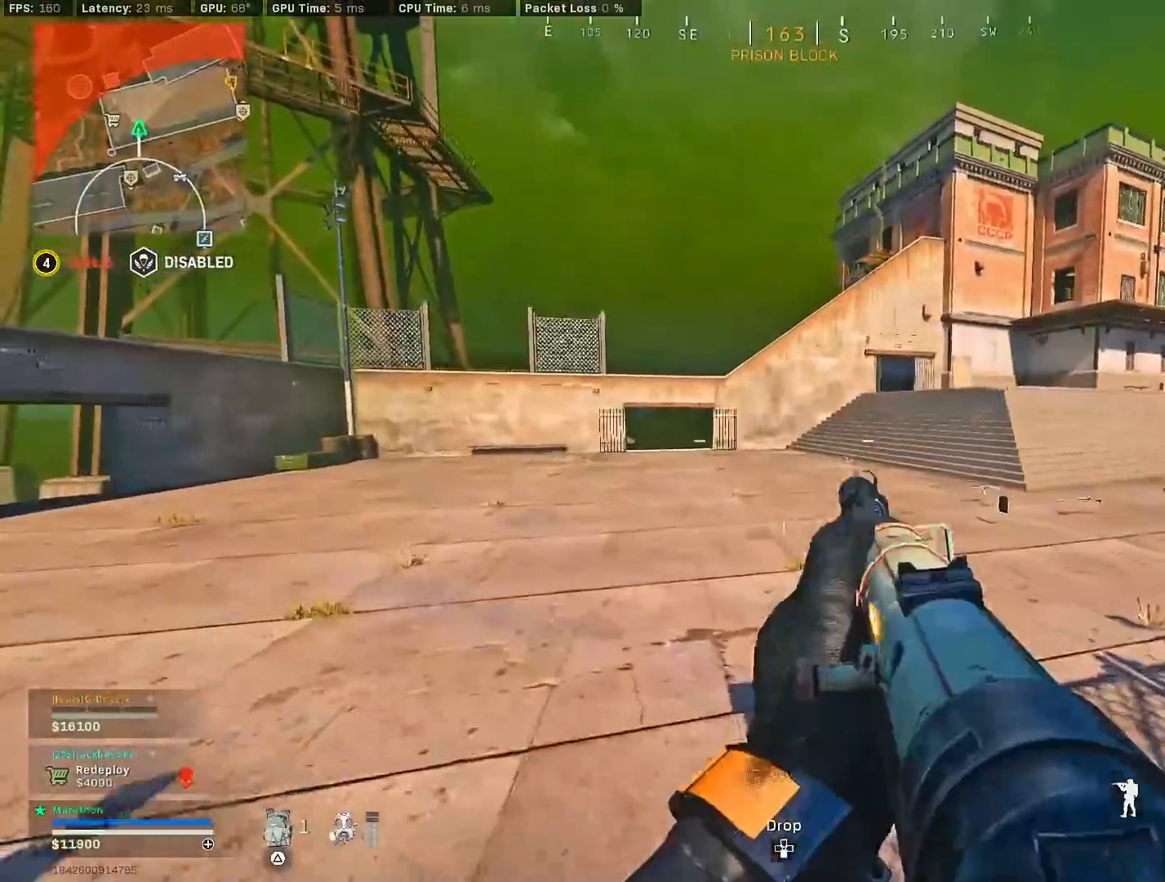
{"buttons": ["R3"], "left_stick": "up-left", "right_stick": "left", "events": [[50, "right_stick", "left"], [167, "R3", "down"], [233, "right_stick", "center"], [417, "R3", "up"], [483, "R3", "down"], [500, "right_stick", "left"]]}
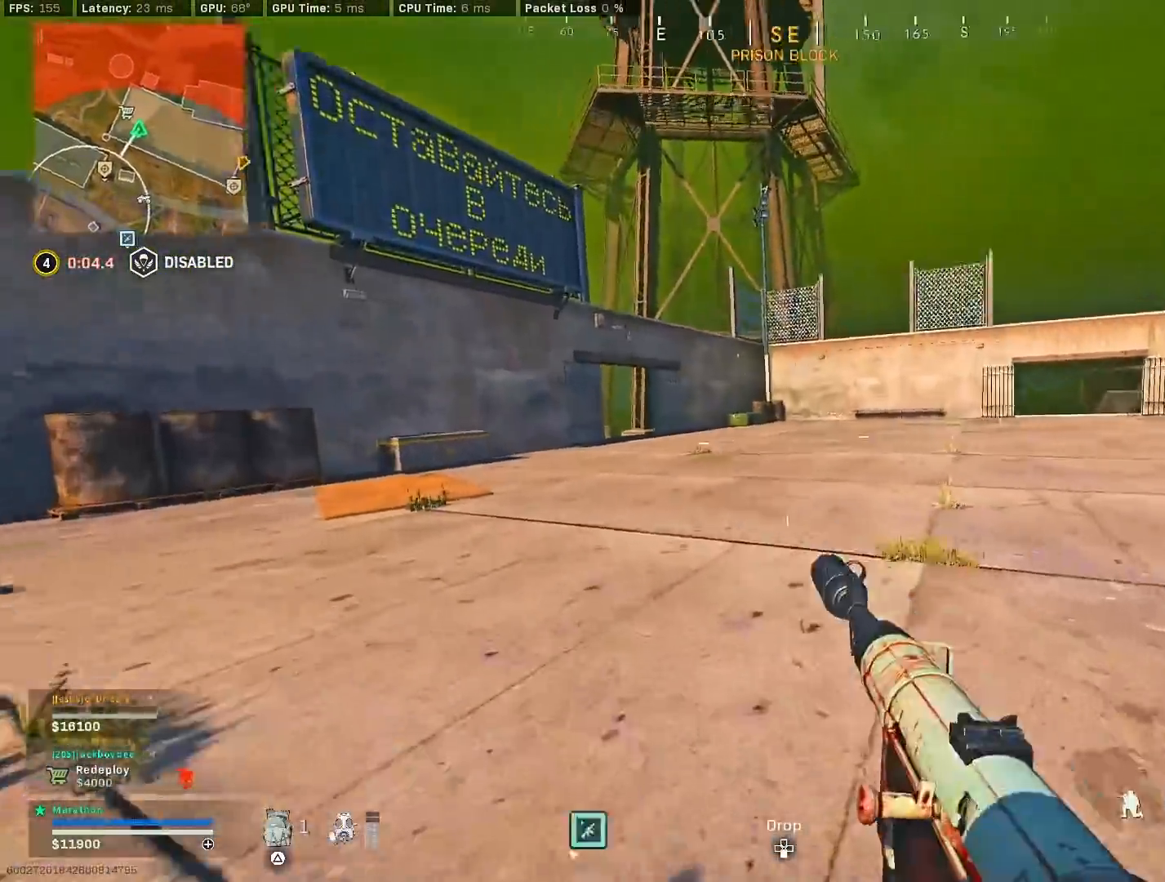
{"buttons": ["CROSS"], "left_stick": "up-right", "right_stick": "center", "events": [[33, "CROSS", "down"], [83, "R3", "up"], [117, "CROSS", "up"], [117, "right_stick", "center"], [283, "left_stick", "up"], [400, "right_stick", "right"], [433, "left_stick", "up-right"], [500, "CROSS", "down"], [500, "right_stick", "center"]]}
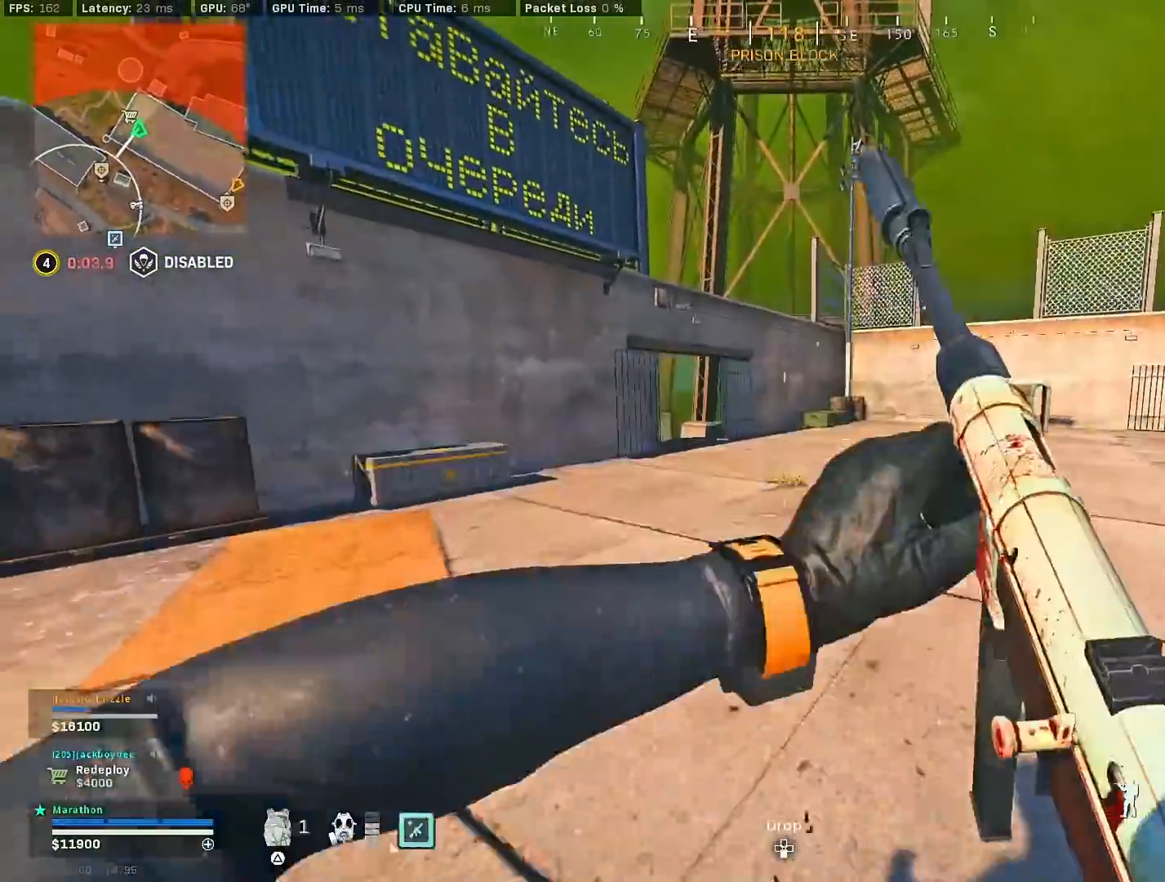
{"buttons": ["R3"], "left_stick": "up", "right_stick": "center", "events": [[33, "left_stick", "right"], [67, "CROSS", "up"], [150, "left_stick", "up-right"], [283, "R3", "down"], [283, "left_stick", "up"]]}
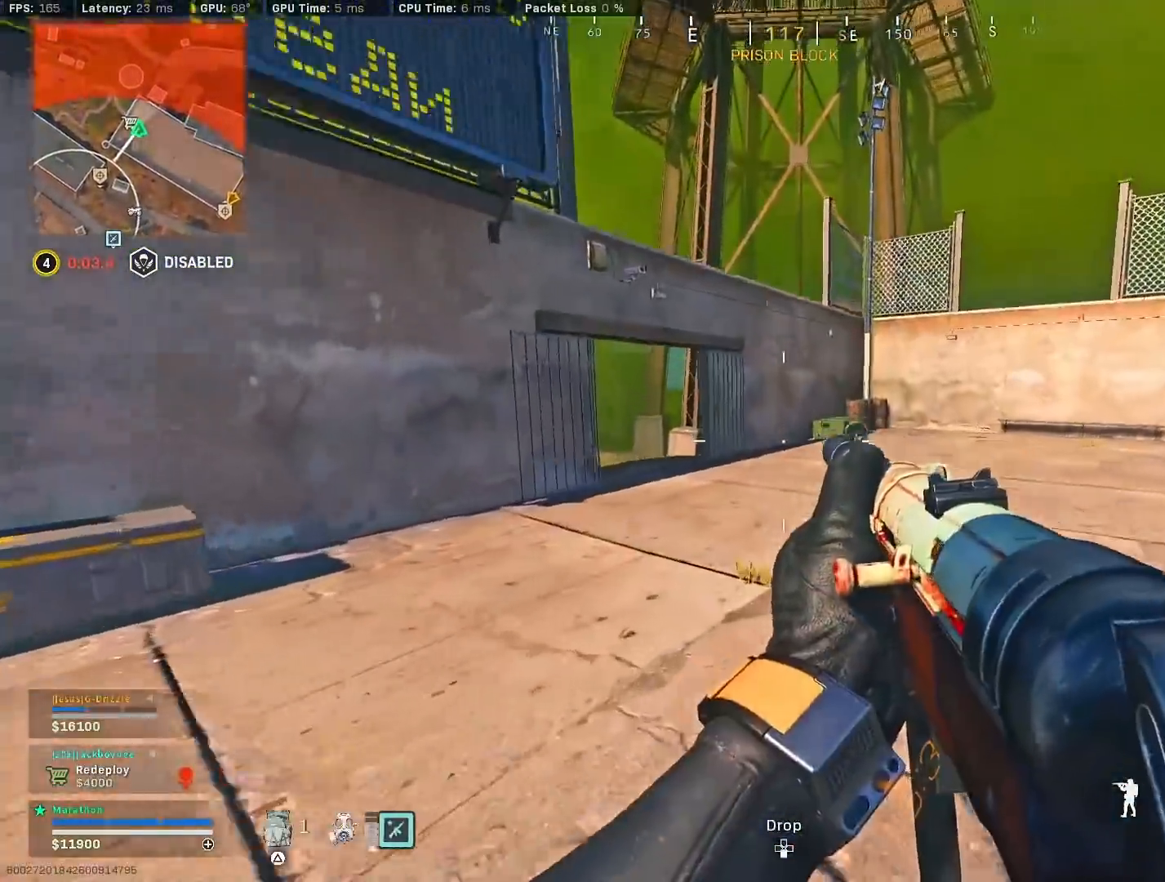
{"buttons": [], "left_stick": "up", "right_stick": "left", "events": [[100, "R3", "up"], [100, "right_stick", "left"], [183, "R3", "down"], [217, "CROSS", "down"], [233, "right_stick", "center"], [267, "R3", "up"], [300, "CROSS", "up"], [500, "right_stick", "left"]]}
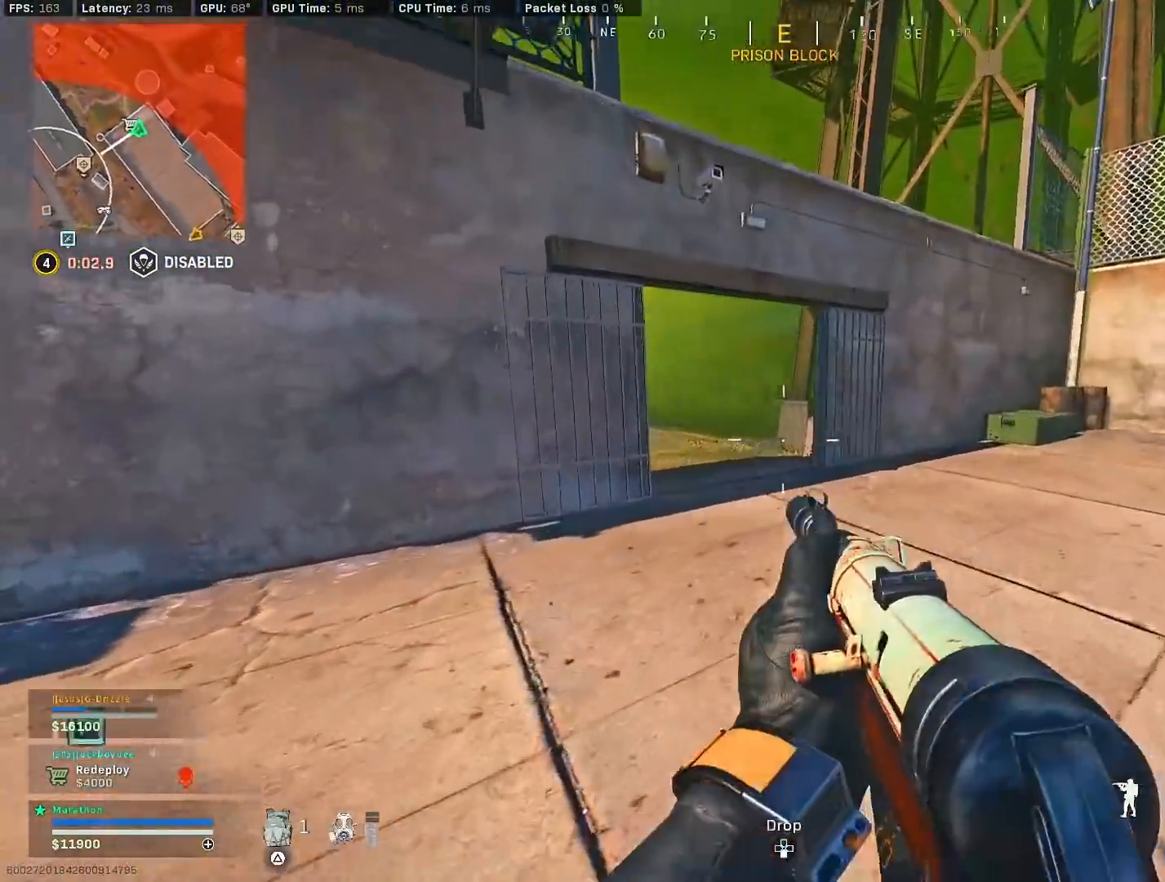
{"buttons": ["R3"], "left_stick": "up", "right_stick": "center", "events": [[117, "CROSS", "down"], [167, "right_stick", "center"], [200, "CROSS", "up"], [267, "right_stick", "left"], [383, "R3", "down"], [400, "right_stick", "center"]]}
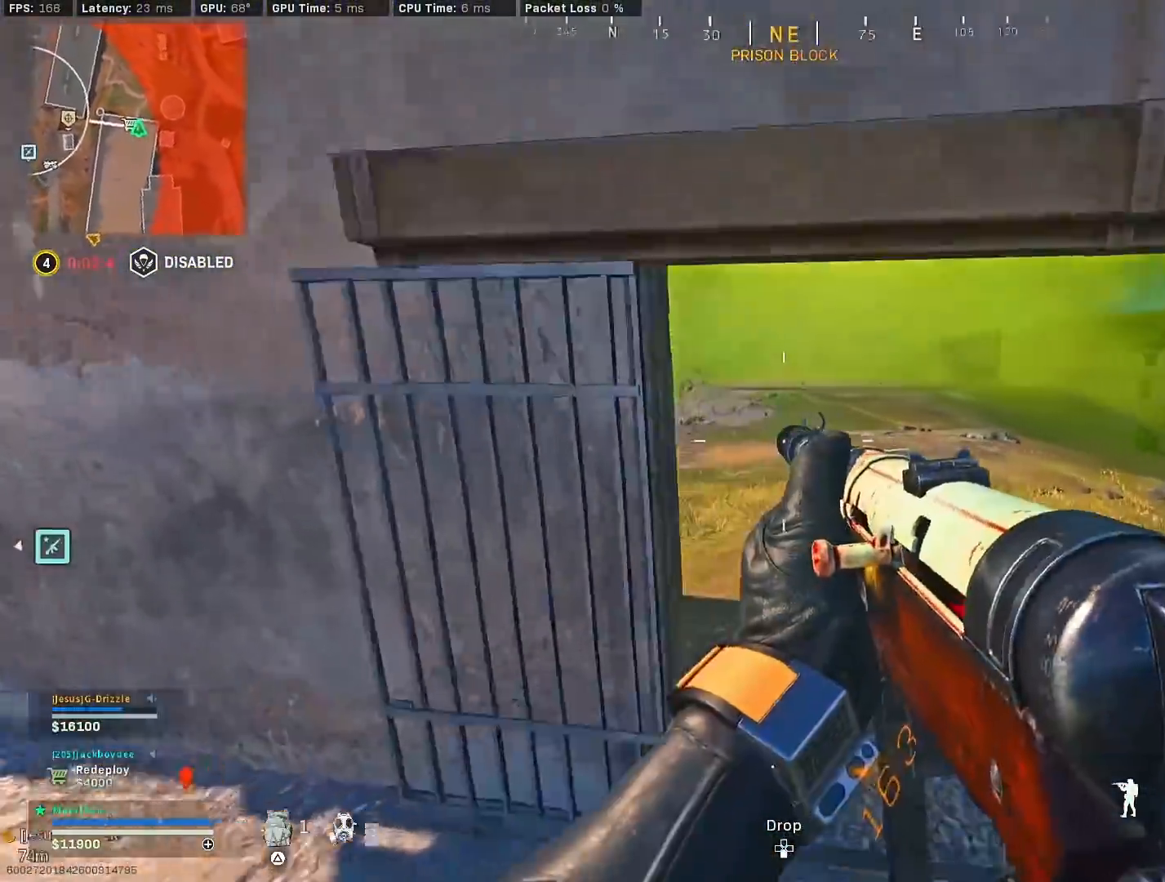
{"buttons": ["L2", "R2"], "left_stick": "left", "right_stick": "up", "events": [[83, "right_stick", "left"], [183, "R3", "up"], [250, "R3", "down"], [267, "CROSS", "down"], [300, "left_stick", "up-left"], [333, "L2", "down"], [350, "CROSS", "up"], [350, "R3", "up"], [383, "right_stick", "up"], [400, "left_stick", "left"], [433, "R2", "down"]]}
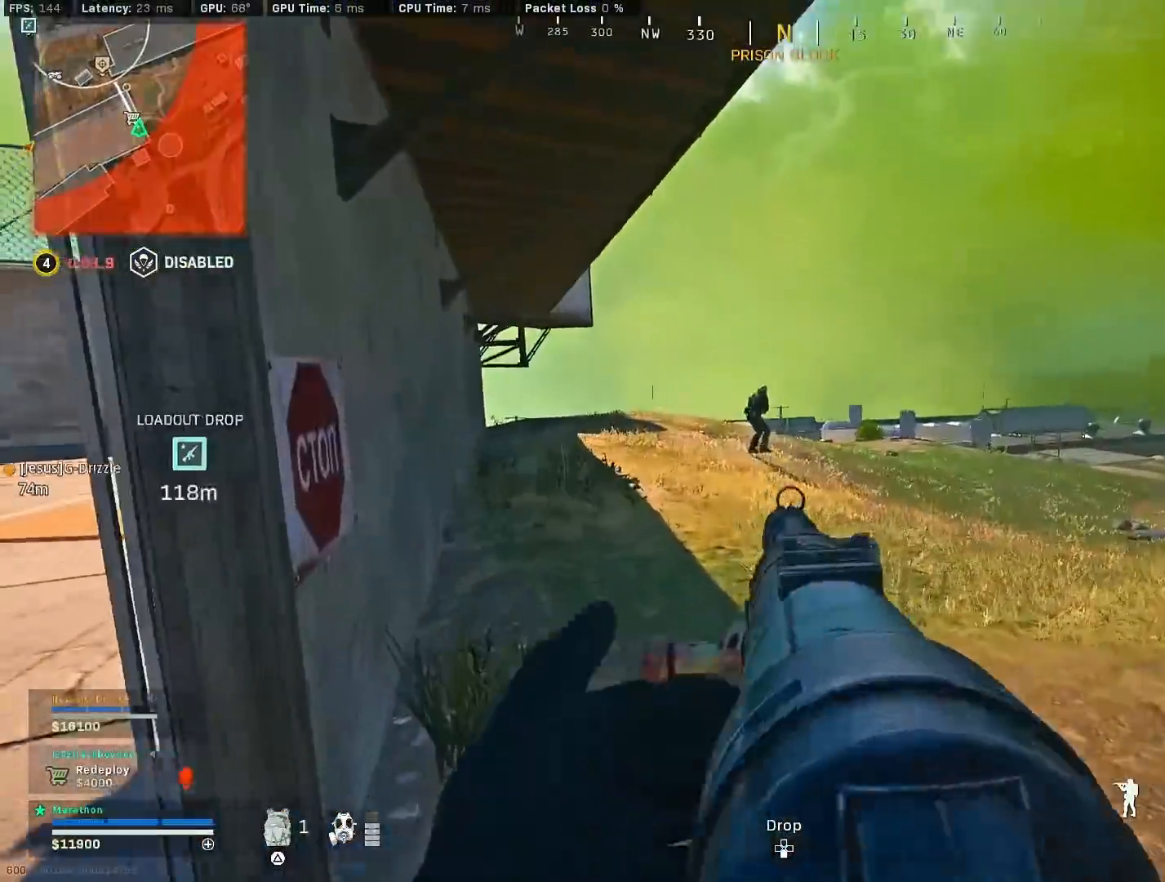
{"buttons": ["L2", "R2"], "left_stick": "down", "right_stick": "center", "events": [[83, "right_stick", "up-left"], [100, "left_stick", "down-left"], [183, "right_stick", "center"], [333, "left_stick", "down"]]}
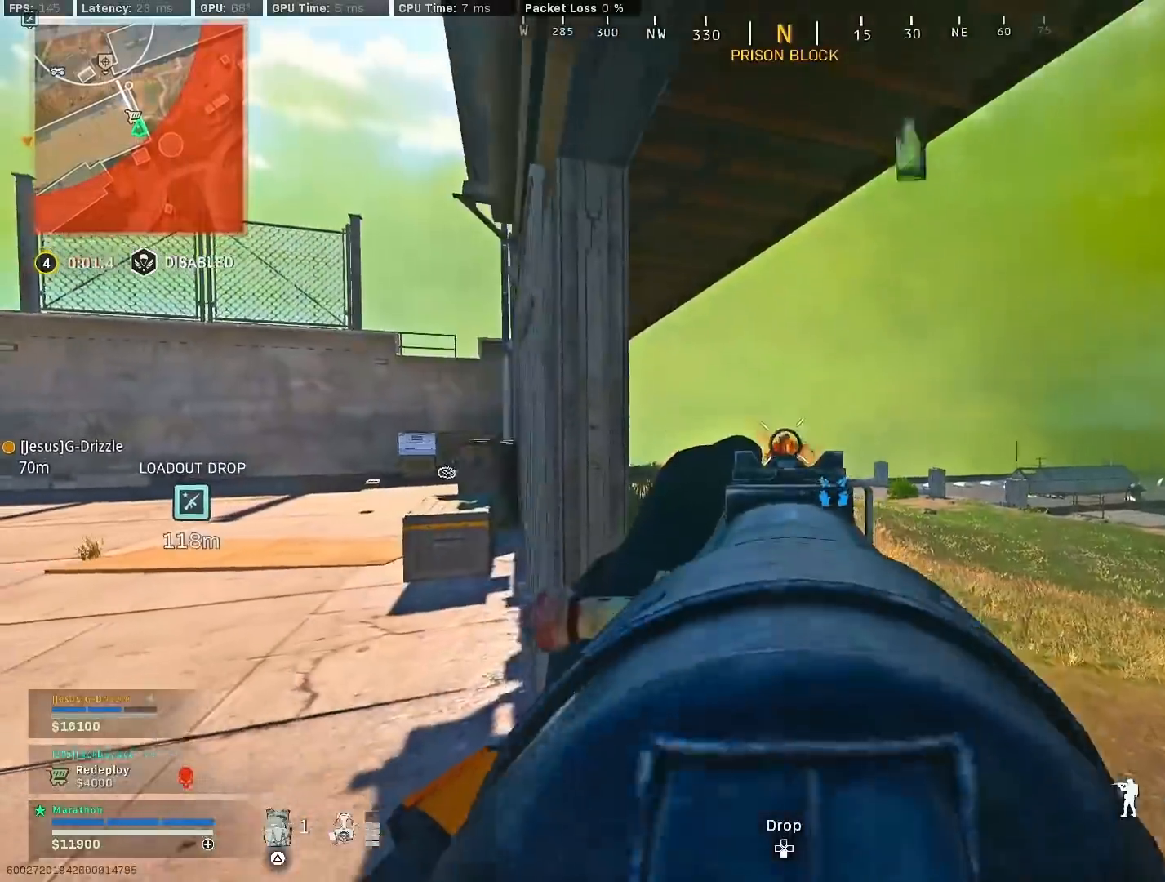
{"buttons": ["L2"], "left_stick": "down", "right_stick": "down", "events": [[183, "R3", "down"], [283, "R3", "up"], [333, "R3", "down"], [350, "L2", "up"], [350, "R2", "up"], [350, "right_stick", "down"], [433, "L2", "down"], [433, "R3", "up"]]}
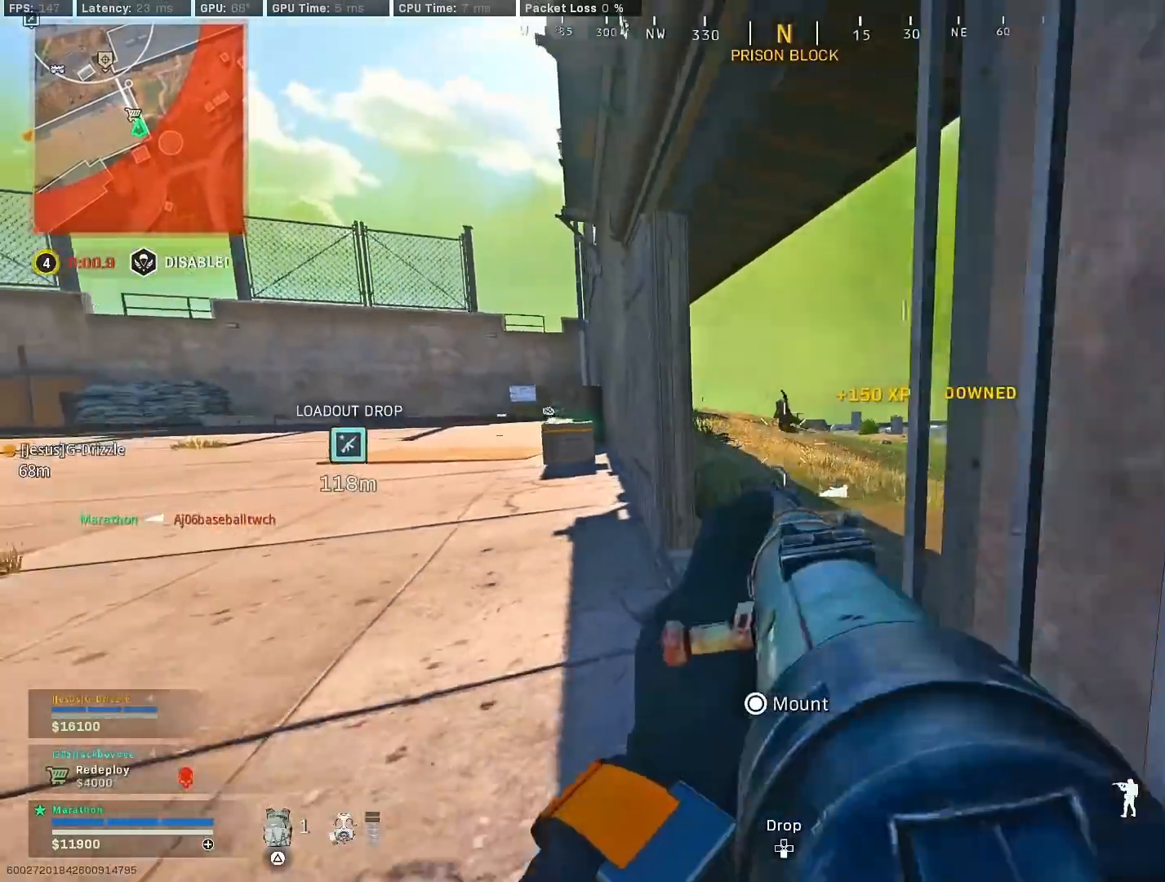
{"buttons": ["L2", "R2"], "left_stick": "center", "right_stick": "center", "events": [[17, "R2", "down"], [33, "right_stick", "center"], [200, "left_stick", "center"]]}
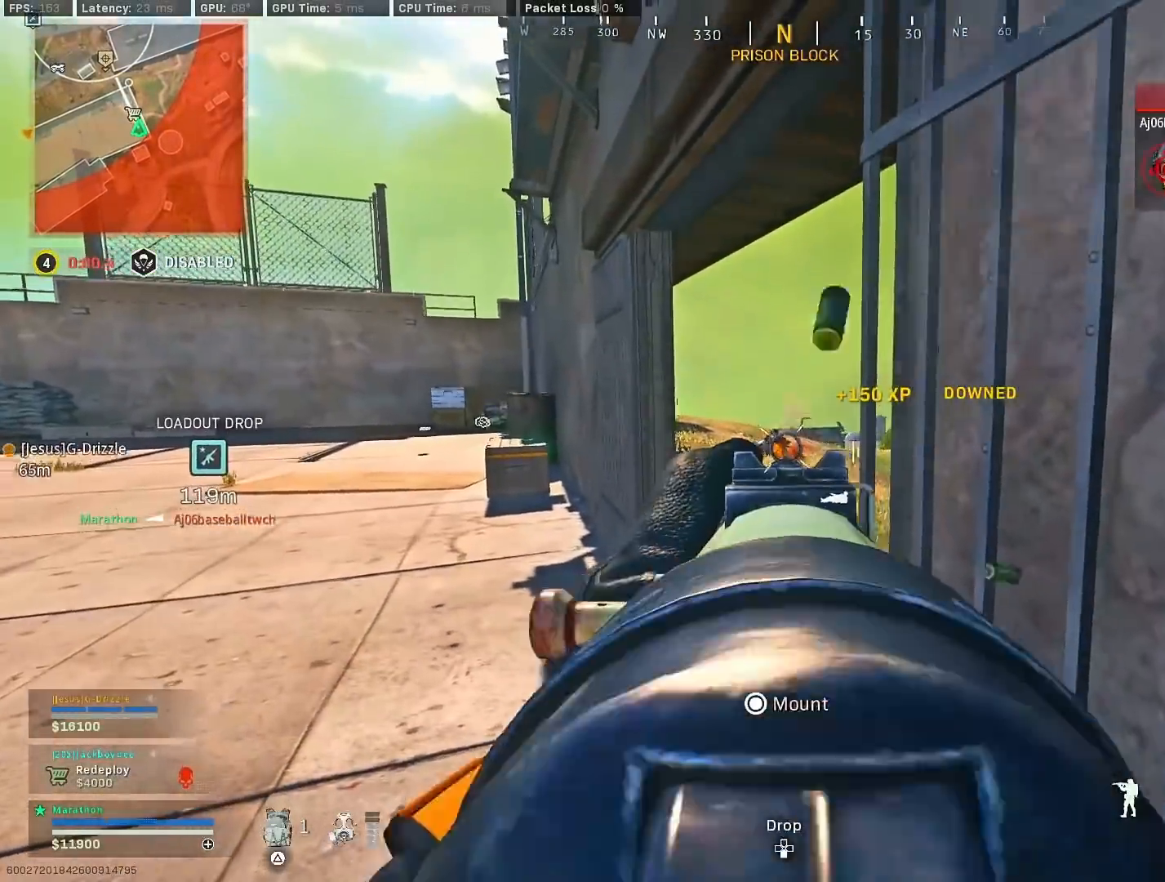
{"buttons": ["L2", "R2"], "left_stick": "down", "right_stick": "center", "events": [[250, "right_stick", "left"], [283, "left_stick", "down"], [500, "right_stick", "center"]]}
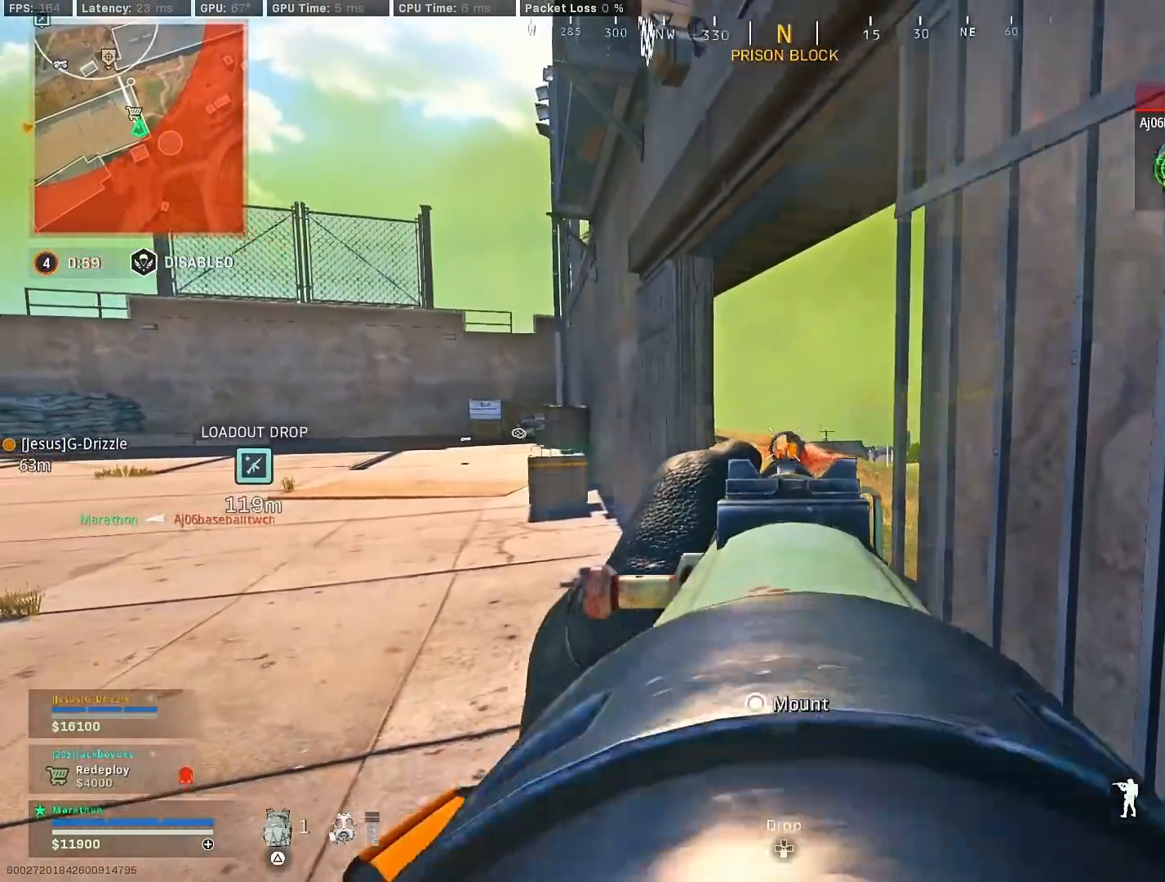
{"buttons": [], "left_stick": "up-left", "right_stick": "left", "events": [[100, "left_stick", "center"], [333, "R2", "up"], [367, "L2", "up"], [367, "left_stick", "up-left"], [450, "right_stick", "left"]]}
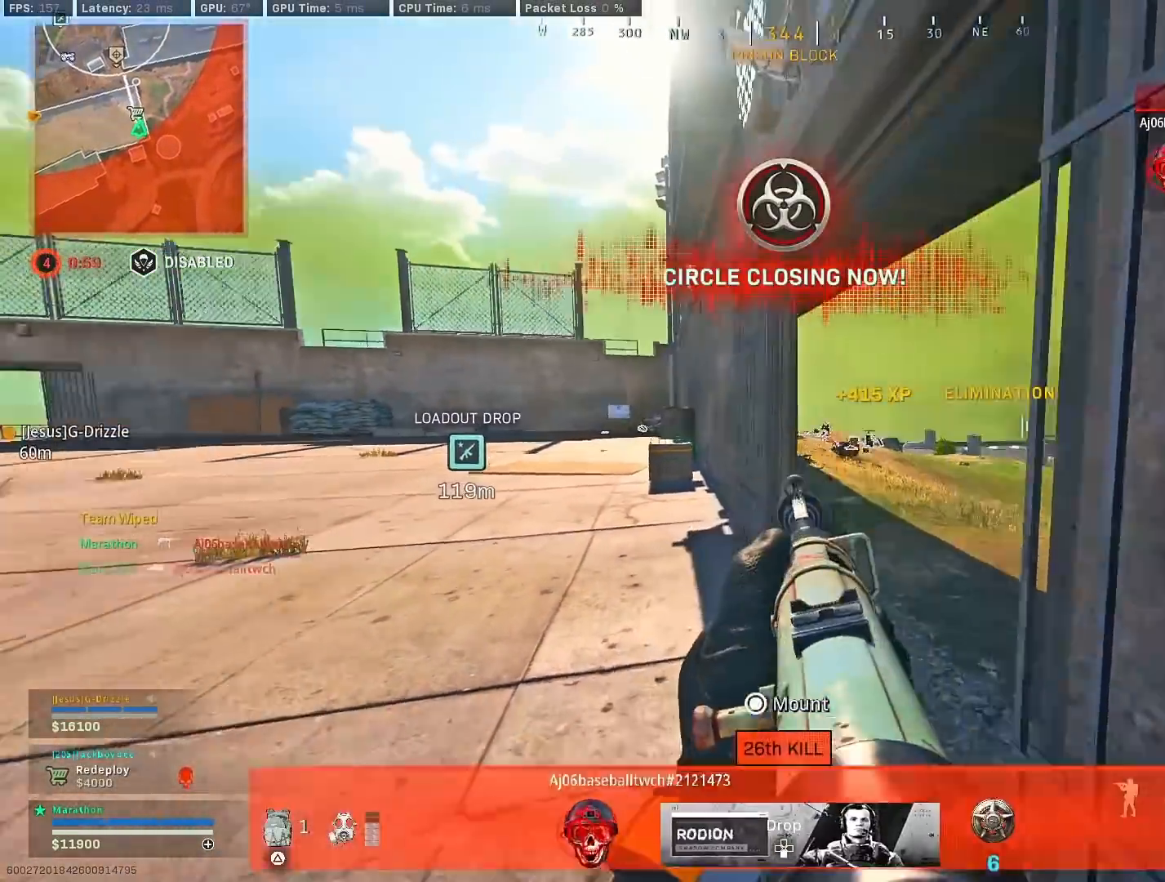
{"buttons": ["R3"], "left_stick": "right", "right_stick": "up-left", "events": [[67, "right_stick", "center"], [117, "R3", "down"], [150, "left_stick", "up"], [267, "right_stick", "left"], [333, "R3", "up"], [433, "R3", "down"], [467, "left_stick", "right"], [483, "right_stick", "up-left"]]}
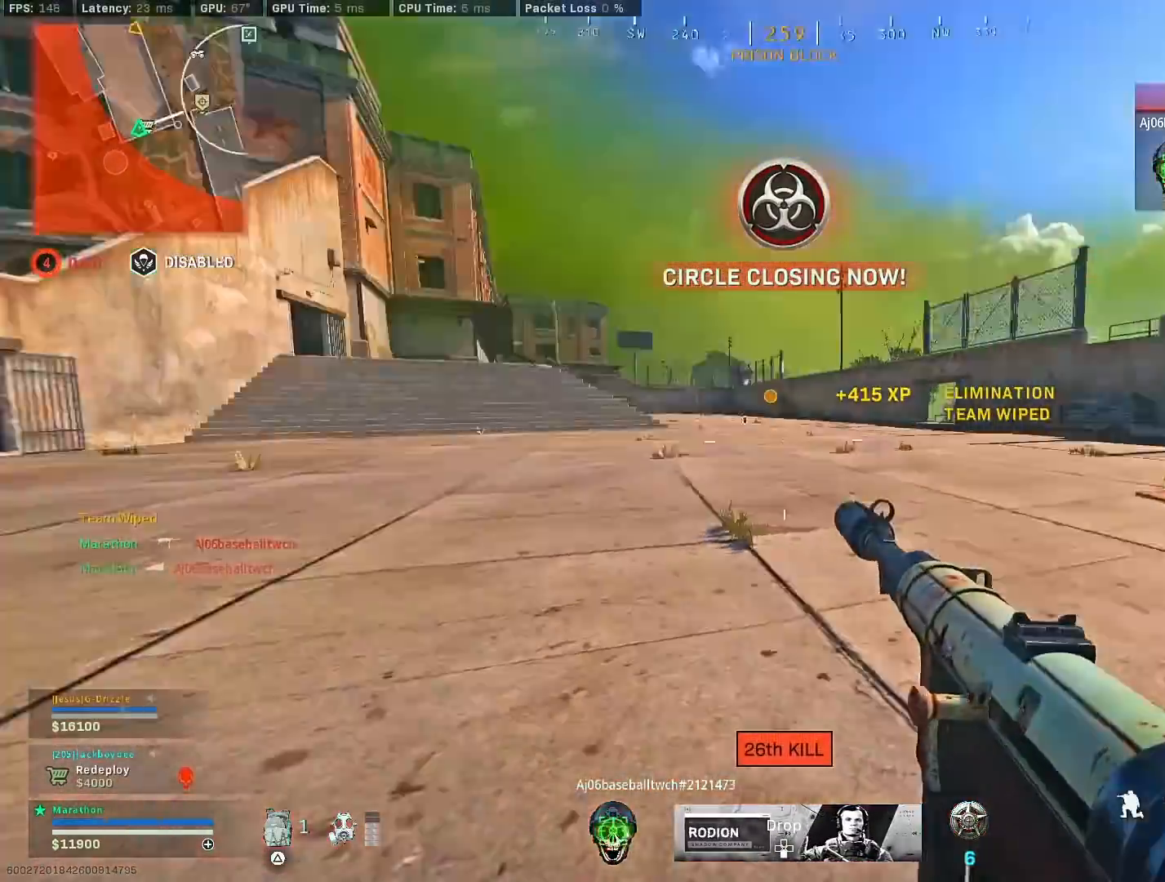
{"buttons": [], "left_stick": "up", "right_stick": "left", "events": [[17, "CROSS", "down"], [33, "R3", "up"], [50, "left_stick", "down-right"], [67, "CROSS", "up"], [117, "right_stick", "center"], [283, "left_stick", "center"], [317, "right_stick", "left"], [383, "left_stick", "up-left"], [483, "left_stick", "up"]]}
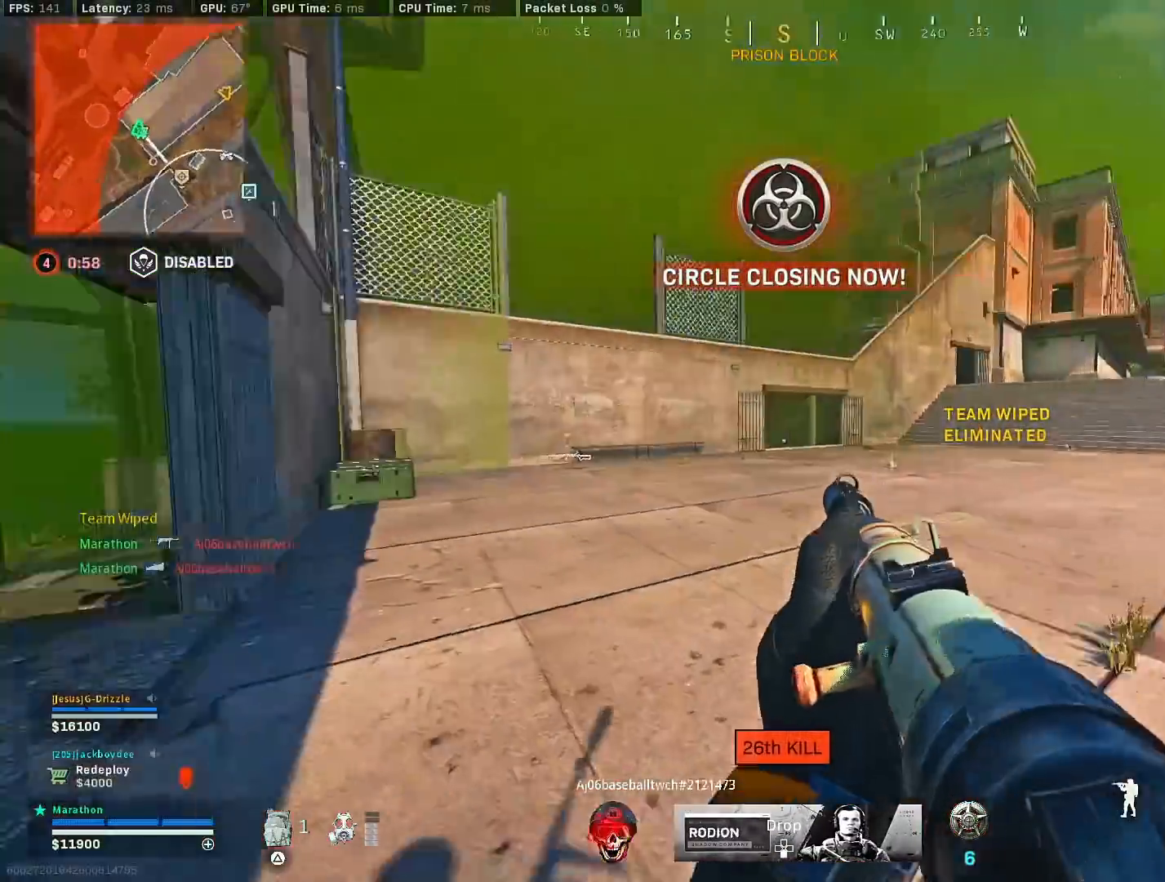
{"buttons": [], "left_stick": "up-left", "right_stick": "left", "events": [[83, "R3", "down"], [250, "R3", "up"], [317, "left_stick", "down-left"], [333, "R3", "down"], [400, "CROSS", "down"], [450, "R3", "up"], [467, "CROSS", "up"], [467, "left_stick", "up-left"]]}
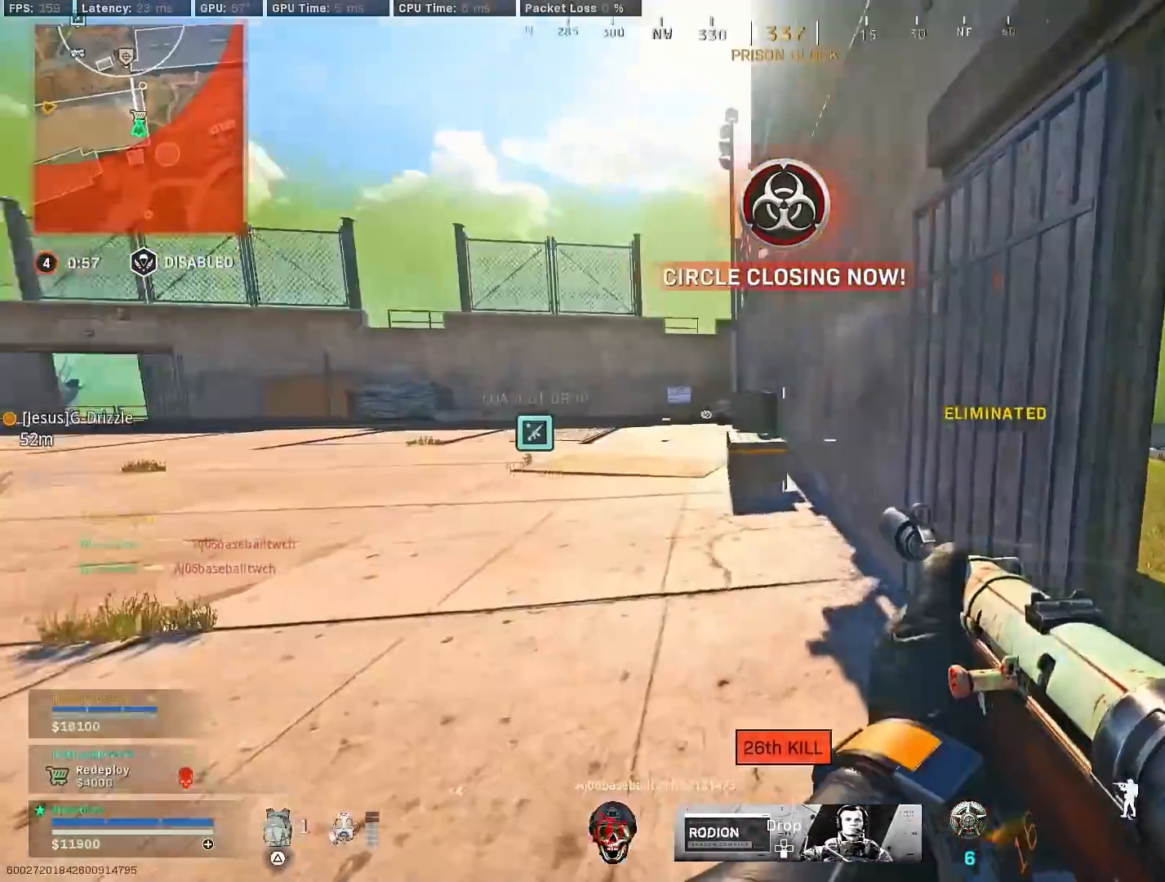
{"buttons": ["R3"], "left_stick": "up", "right_stick": "center", "events": [[33, "right_stick", "center"], [100, "TRIANGLE", "down"], [133, "TRIANGLE", "up"], [183, "TRIANGLE", "down"], [250, "TRIANGLE", "up"], [267, "left_stick", "up"], [400, "R3", "down"]]}
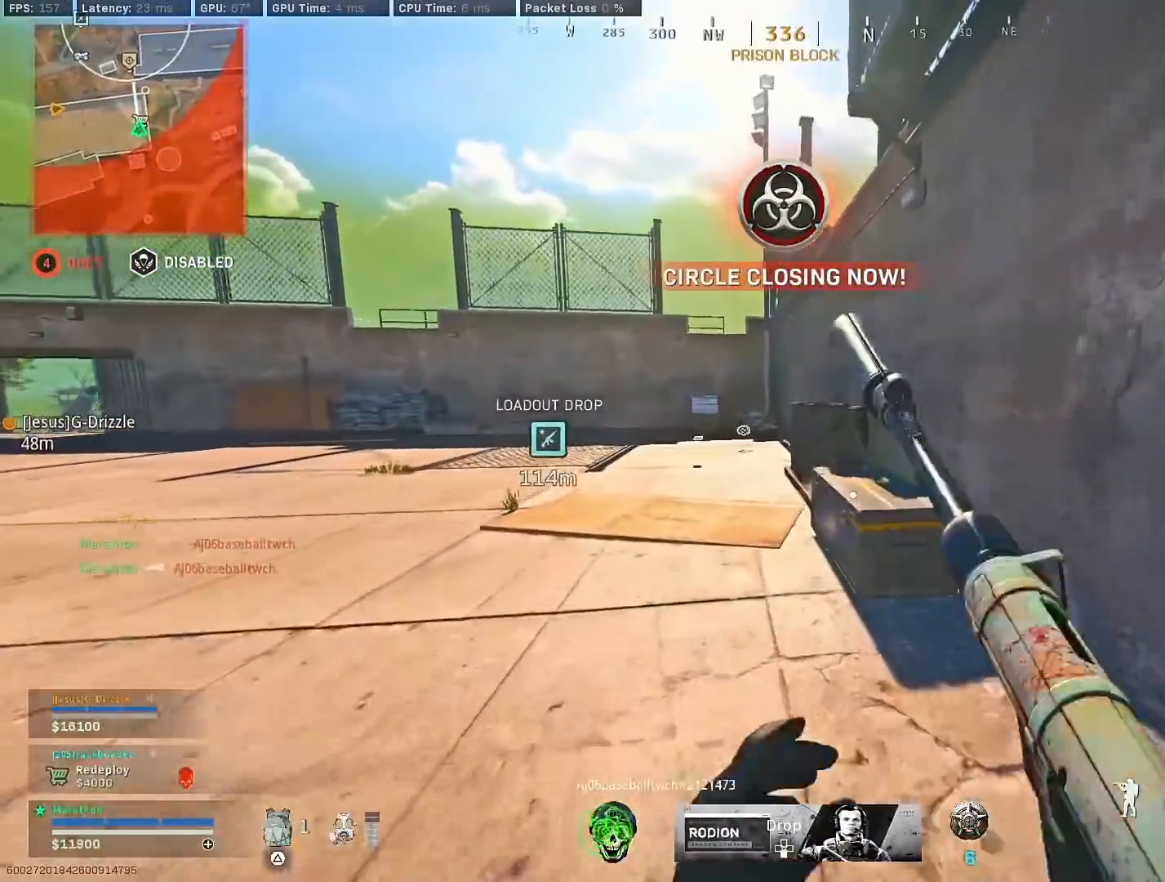
{"buttons": [], "left_stick": "center", "right_stick": "center", "events": [[83, "right_stick", "right"], [117, "R3", "up"], [117, "left_stick", "center"], [200, "right_stick", "center"], [233, "SQUARE", "down"], [300, "SQUARE", "up"]]}
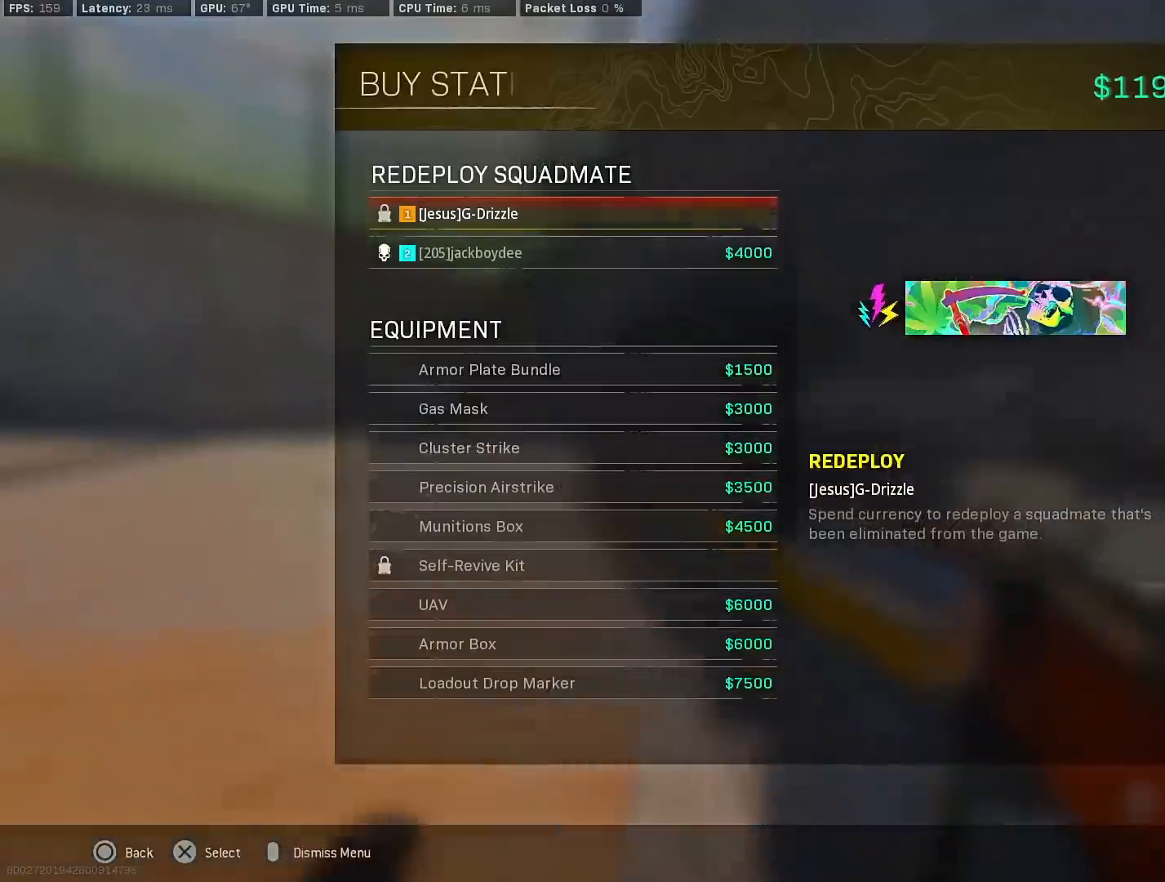
{"buttons": ["DPAD_DOWN"], "left_stick": "center", "right_stick": "center", "events": [[67, "CROSS", "down"], [183, "CROSS", "up"], [400, "DPAD_DOWN", "down"]]}
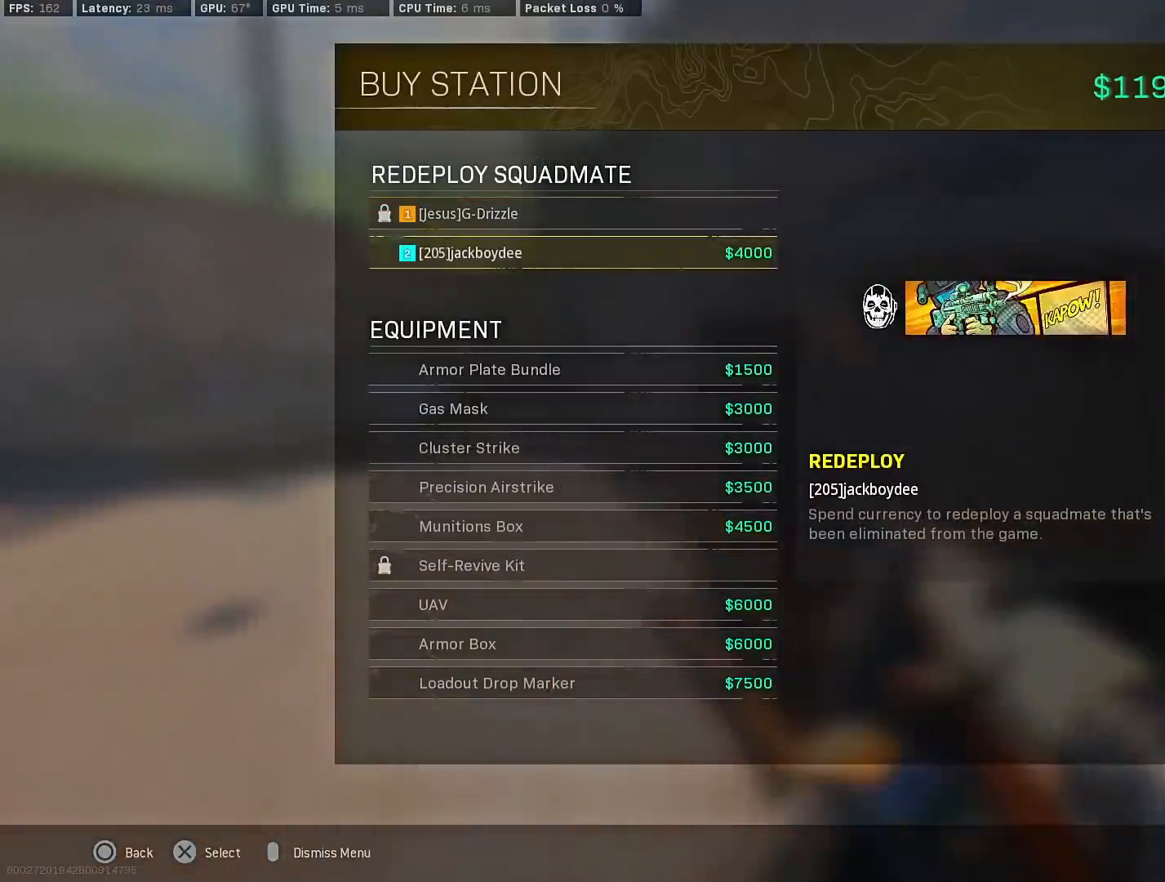
{"buttons": [], "left_stick": "center", "right_stick": "center", "events": [[33, "DPAD_DOWN", "up"], [150, "DPAD_UP", "down"], [167, "DPAD_UP", "up"], [300, "DPAD_DOWN", "down"], [383, "DPAD_DOWN", "up"], [400, "CROSS", "down"], [467, "CROSS", "up"]]}
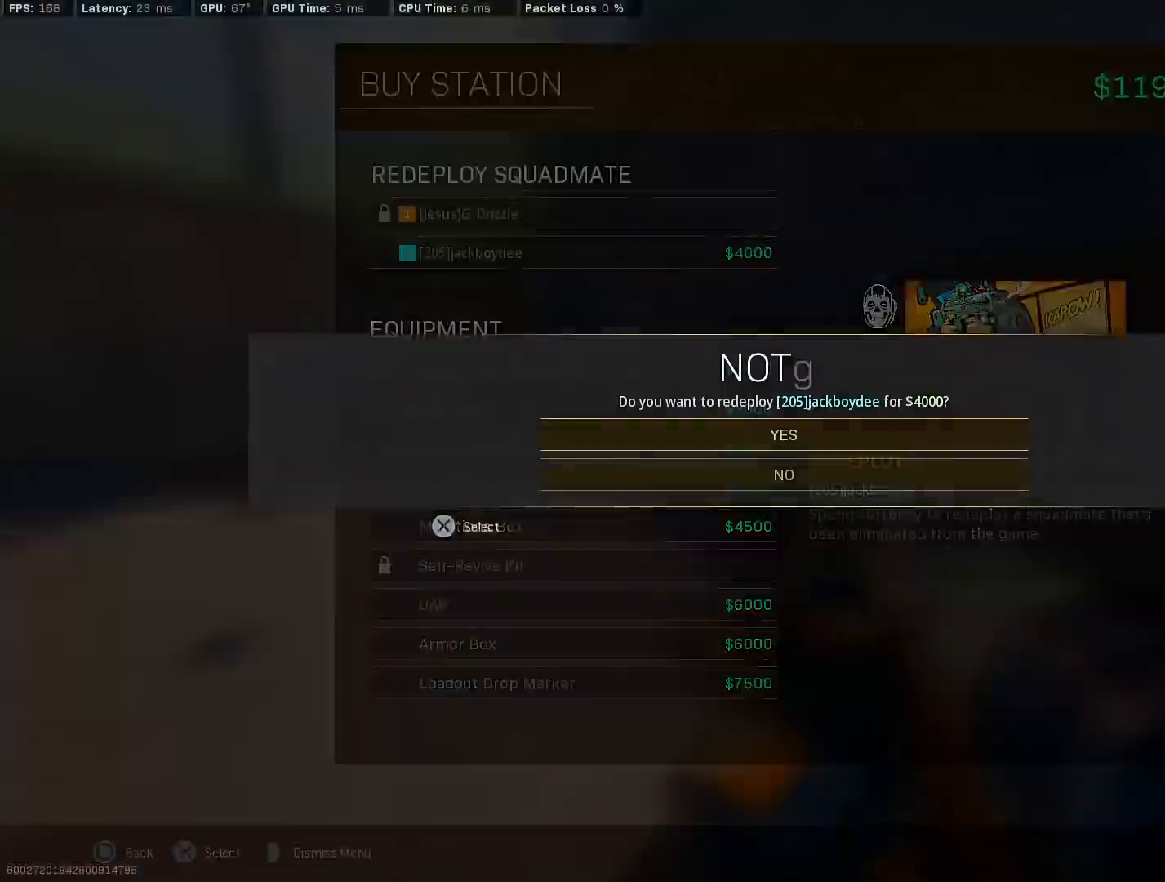
{"buttons": [], "left_stick": "up-left", "right_stick": "center", "events": [[17, "CROSS", "down"], [83, "CROSS", "up"], [133, "left_stick", "down"], [167, "CROSS", "down"], [183, "right_stick", "left"], [200, "left_stick", "left"], [267, "CROSS", "up"], [333, "left_stick", "up-left"], [483, "right_stick", "center"]]}
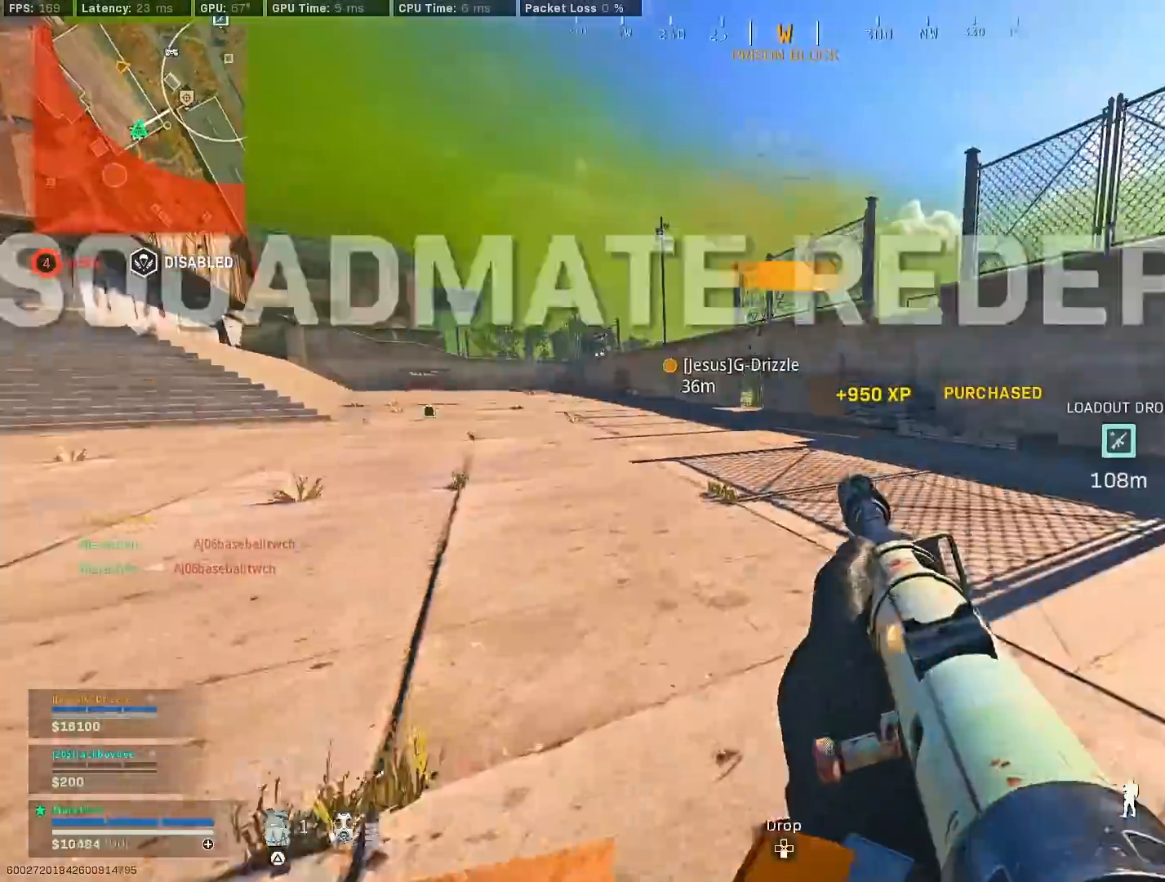
{"buttons": ["R3"], "left_stick": "up", "right_stick": "center", "events": [[67, "TRIANGLE", "down"], [67, "left_stick", "up"], [100, "TRIANGLE", "up"], [150, "TRIANGLE", "down"], [217, "TRIANGLE", "up"], [417, "R3", "down"]]}
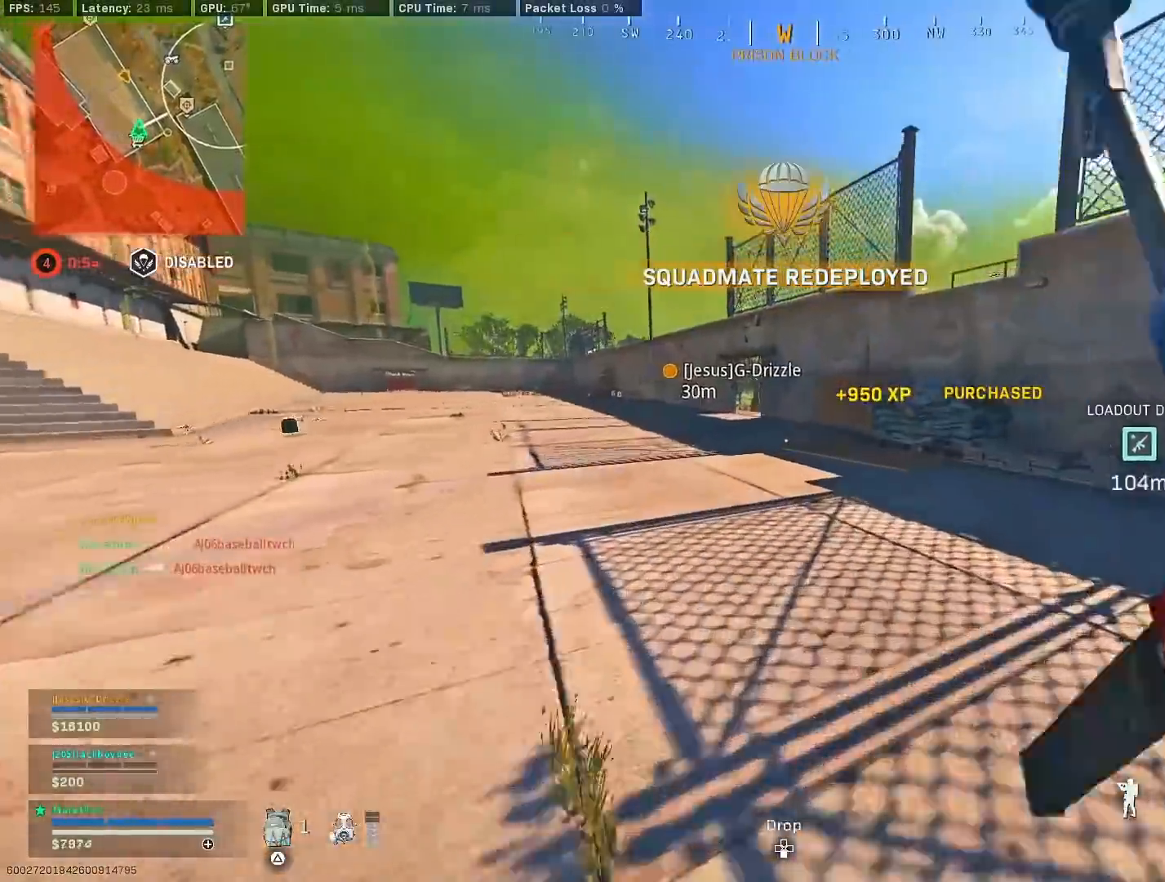
{"buttons": [], "left_stick": "up", "right_stick": "right", "events": [[117, "R3", "up"], [167, "R3", "down"], [183, "CROSS", "down"], [267, "R3", "up"], [267, "right_stick", "left"], [300, "CROSS", "up"], [467, "right_stick", "right"]]}
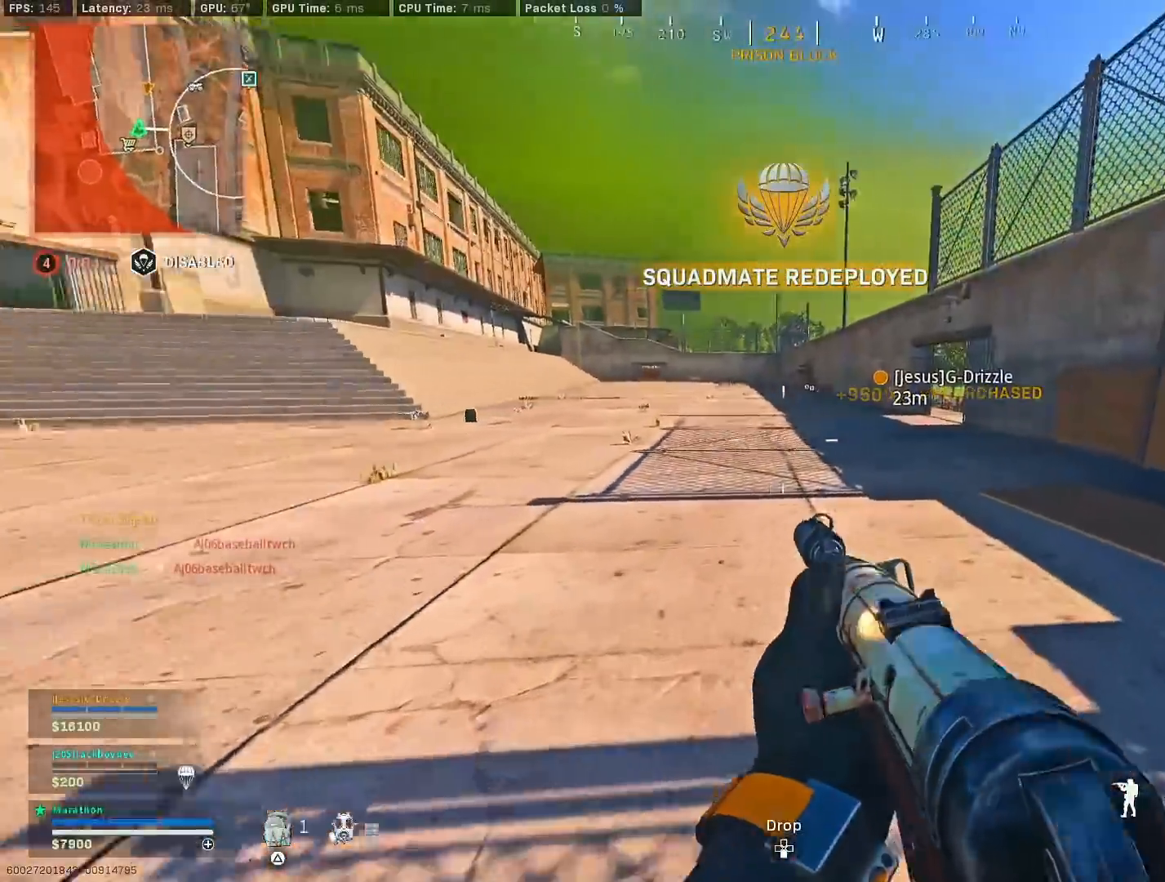
{"buttons": [], "left_stick": "up", "right_stick": "center", "events": [[117, "CROSS", "down"], [150, "right_stick", "center"], [183, "SQUARE", "down"], [200, "CROSS", "up"], [483, "SQUARE", "up"]]}
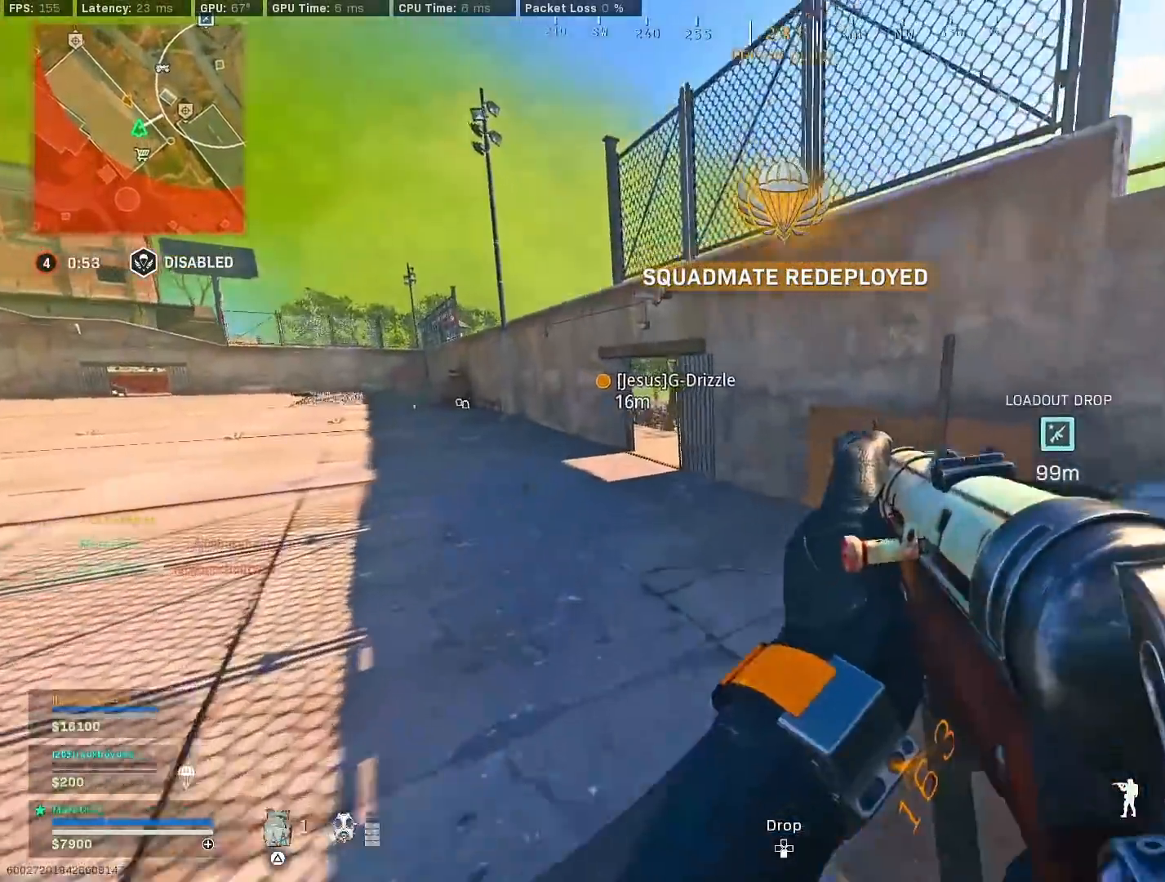
{"buttons": ["R3"], "left_stick": "up", "right_stick": "center", "events": [[67, "R3", "down"], [150, "right_stick", "left"], [233, "right_stick", "center"], [300, "R3", "up"], [500, "R3", "down"]]}
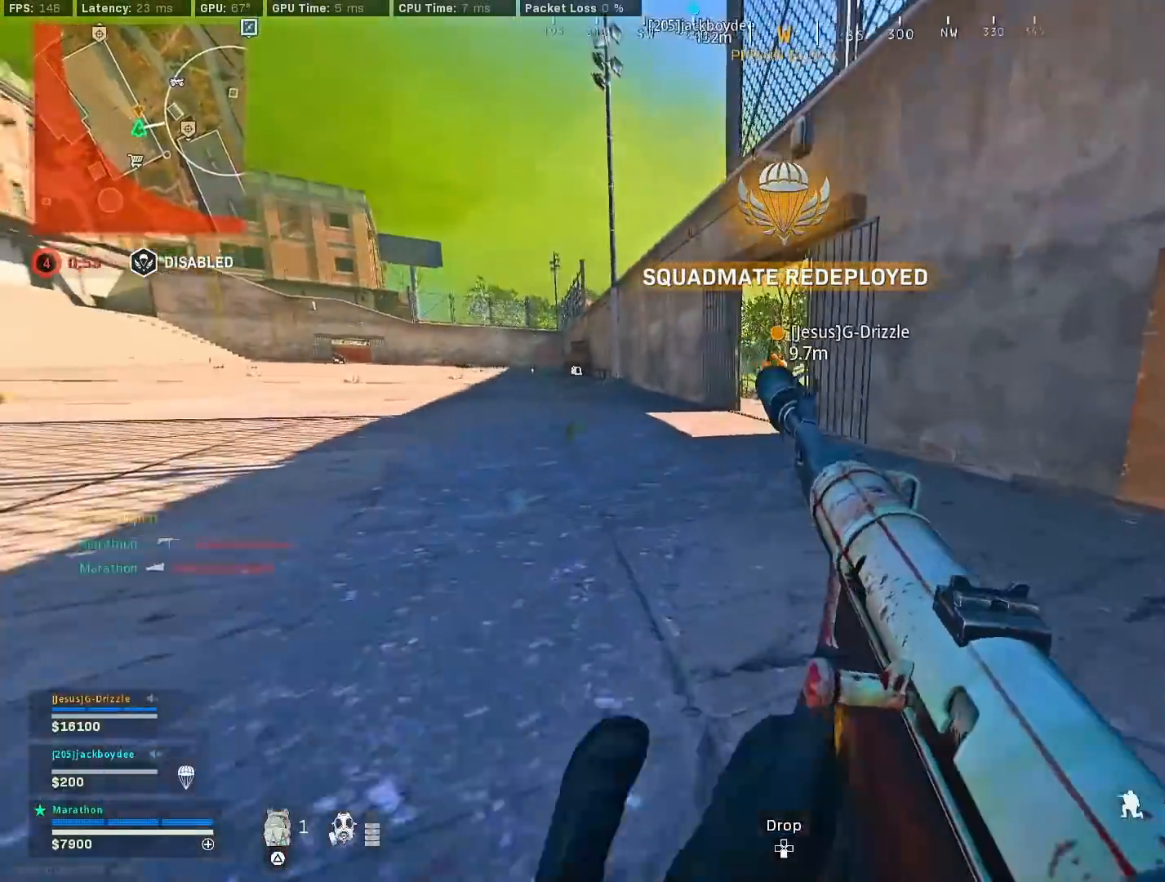
{"buttons": [], "left_stick": "up-left", "right_stick": "right", "events": [[67, "CROSS", "down"], [100, "R3", "up"], [150, "CROSS", "up"], [183, "left_stick", "up-left"], [383, "right_stick", "right"]]}